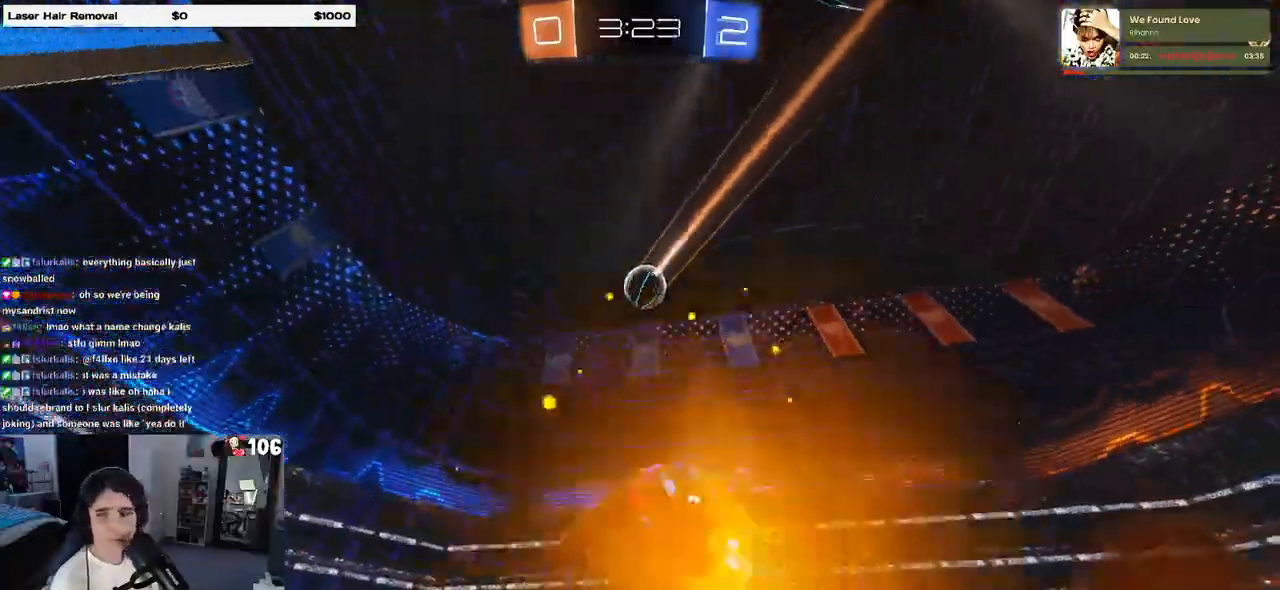
Gameplay with a controller (PlayStation layout); each line is a JSON object with the inputs held at the frame after it. "events" lists button and stick changes between this image and that frame as [ms after this image, input, new state], when the widget could be followed in between. Not read: R2.
{"buttons": ["TRIANGLE", "R1"], "left_stick": "right", "right_stick": "center", "events": [[50, "left_stick", "right"], [467, "R1", "down"], [500, "TRIANGLE", "down"]]}
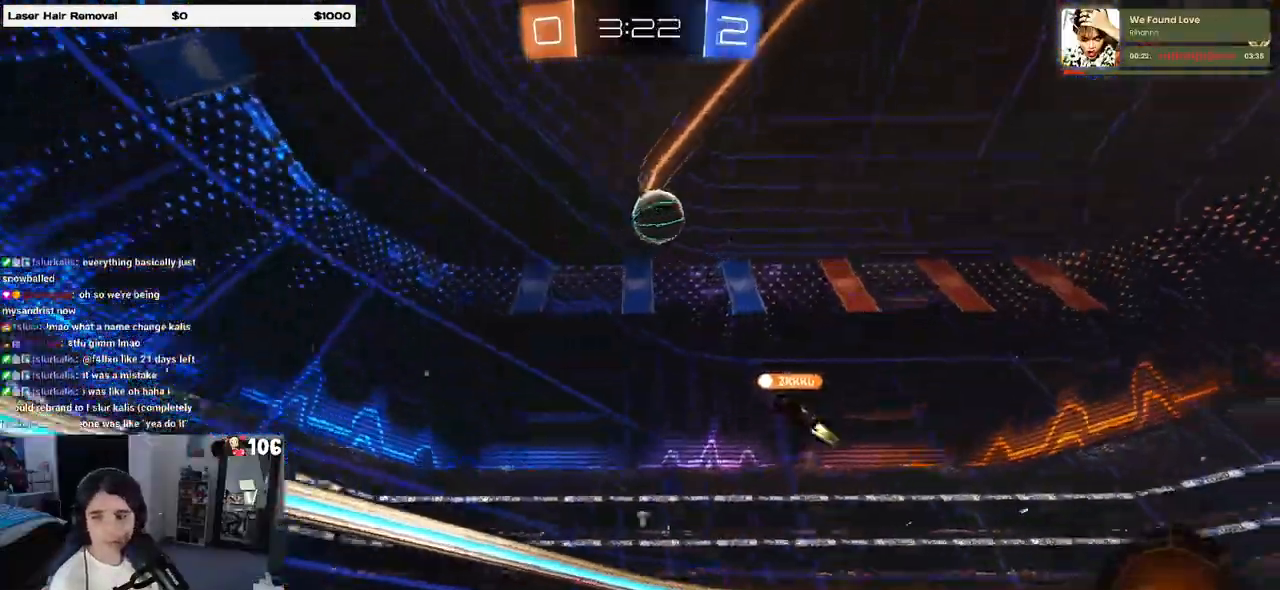
{"buttons": ["R1"], "left_stick": "right", "right_stick": "center", "events": [[100, "TRIANGLE", "up"]]}
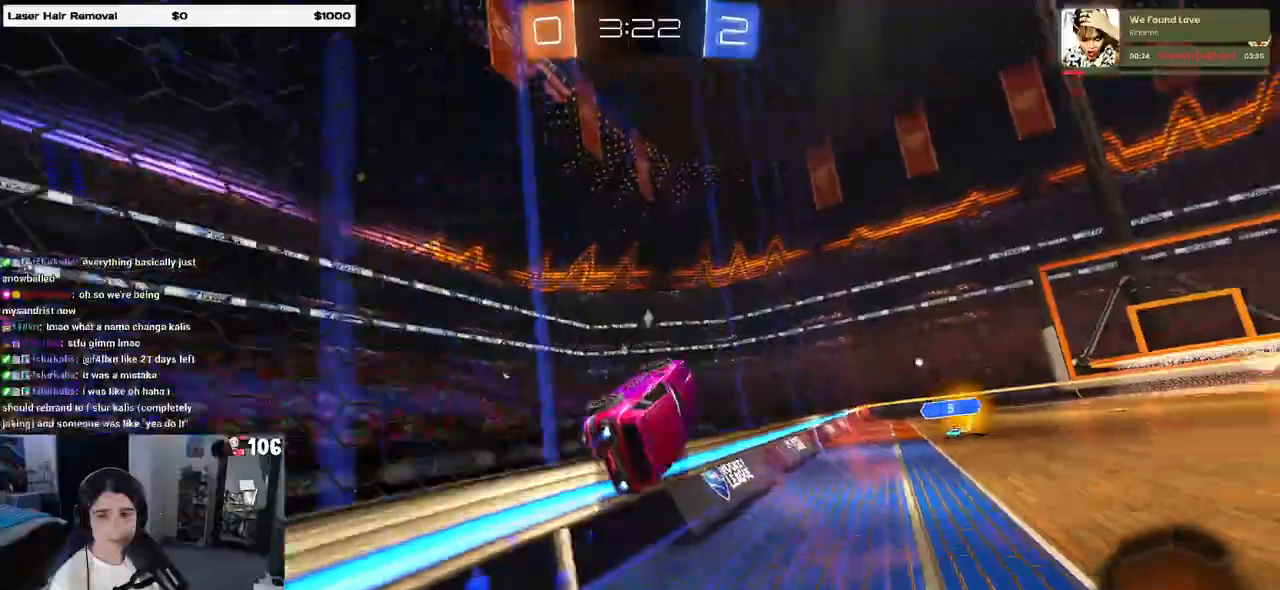
{"buttons": [], "left_stick": "center", "right_stick": "center", "events": [[467, "left_stick", "center"], [500, "R1", "up"]]}
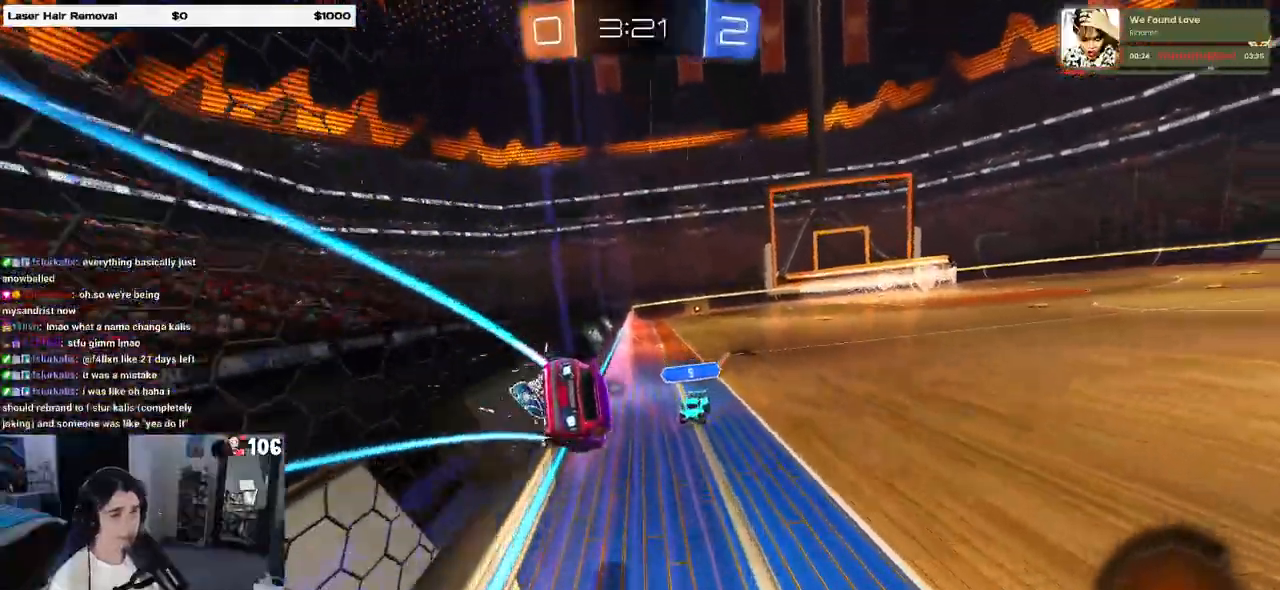
{"buttons": ["TRIANGLE"], "left_stick": "center", "right_stick": "center", "events": [[500, "TRIANGLE", "down"]]}
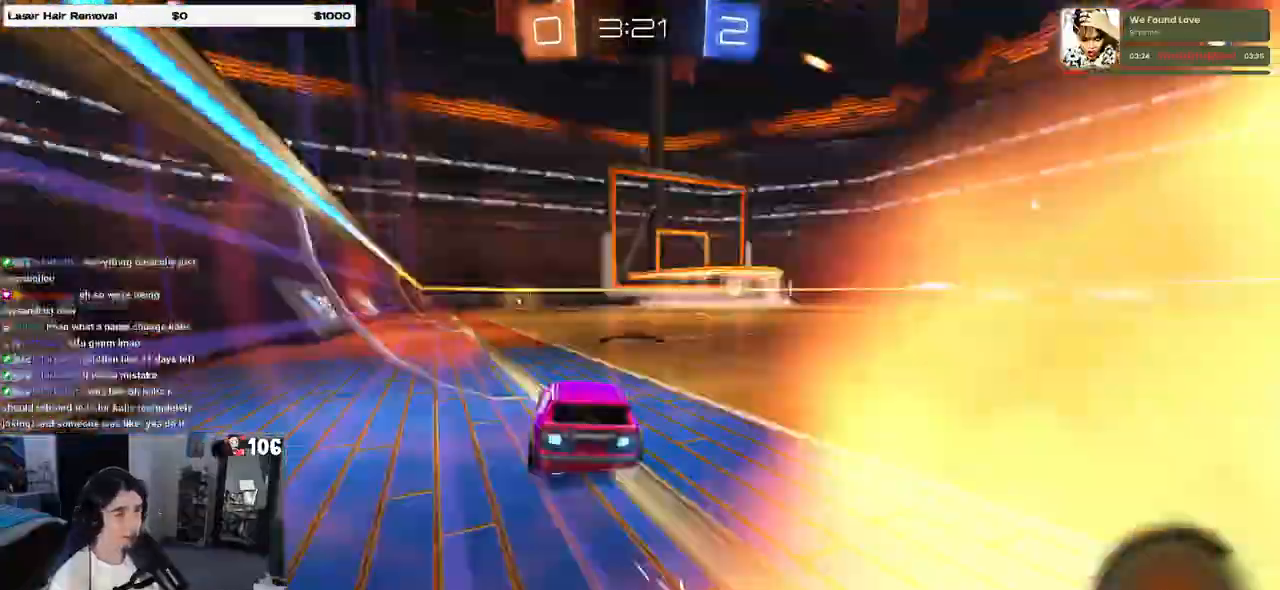
{"buttons": ["R1"], "left_stick": "center", "right_stick": "center", "events": [[133, "TRIANGLE", "up"], [217, "left_stick", "left"], [317, "R1", "down"], [367, "left_stick", "center"]]}
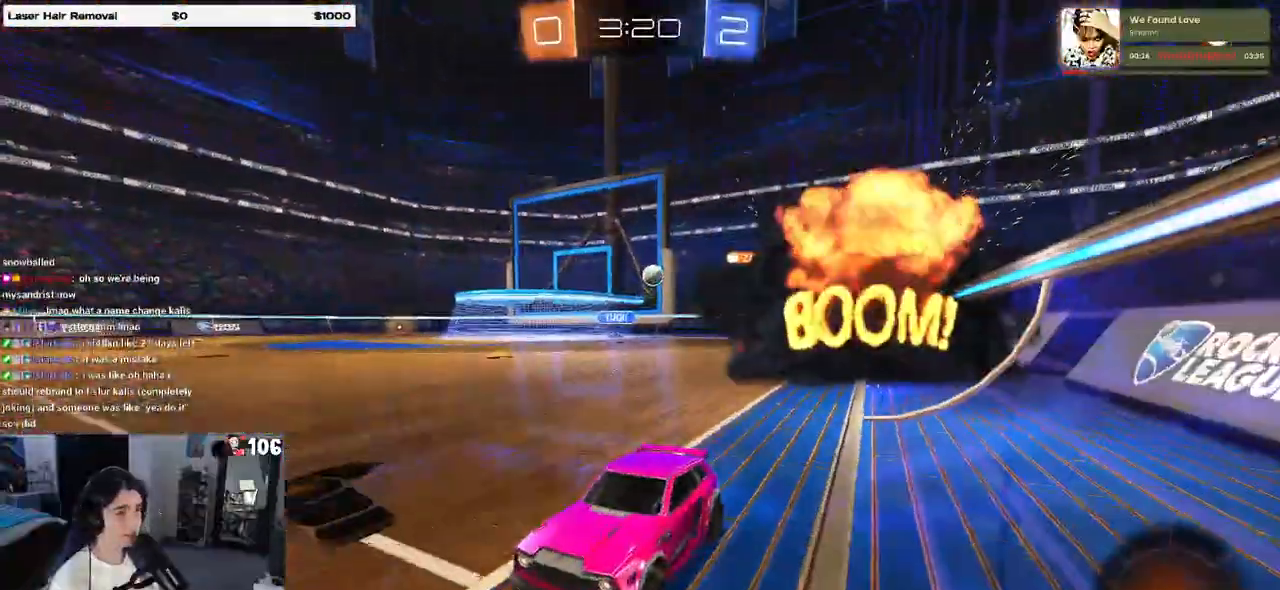
{"buttons": [], "left_stick": "center", "right_stick": "center", "events": [[317, "R1", "up"]]}
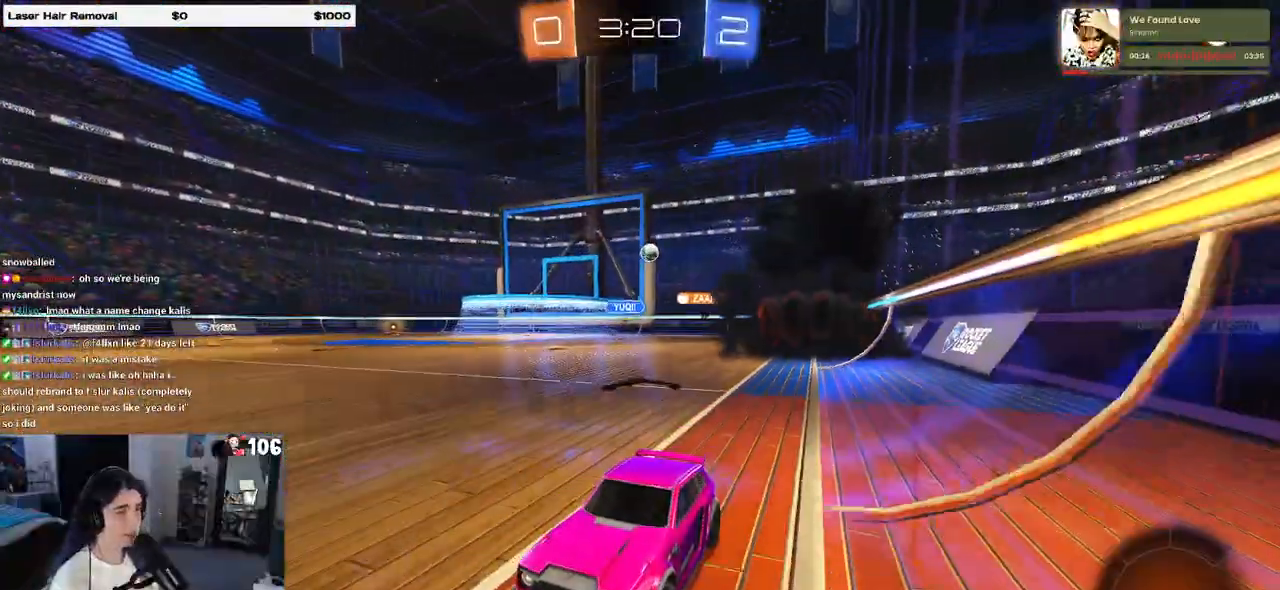
{"buttons": [], "left_stick": "center", "right_stick": "center", "events": [[117, "left_stick", "right"], [267, "left_stick", "center"]]}
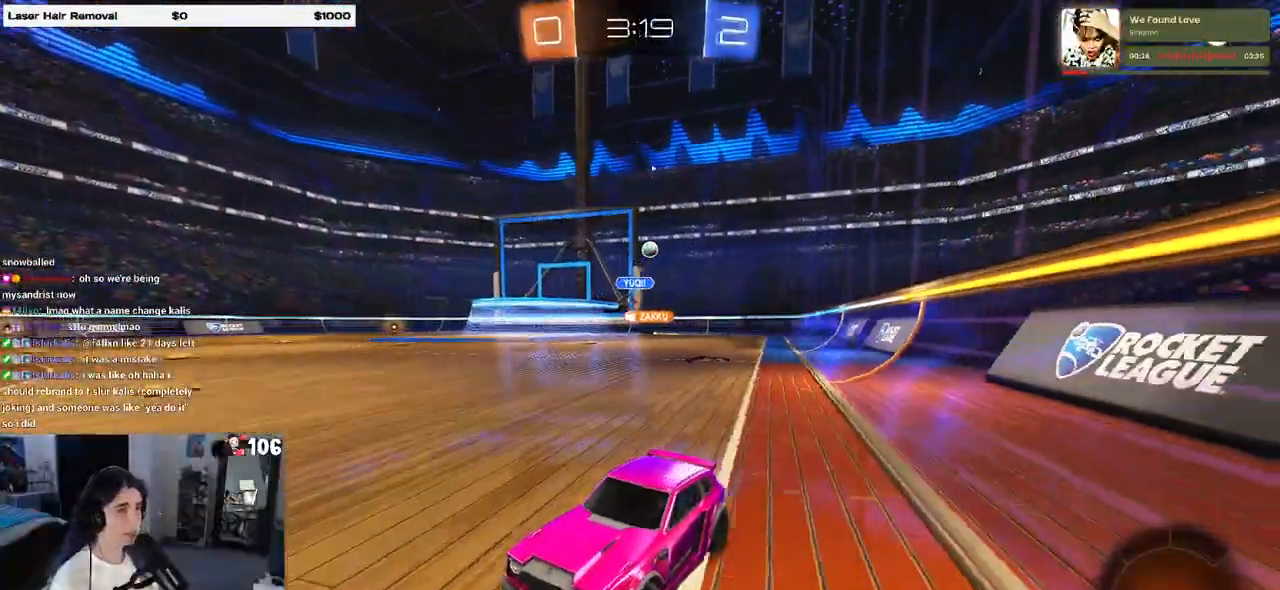
{"buttons": [], "left_stick": "right", "right_stick": "center", "events": [[467, "left_stick", "right"]]}
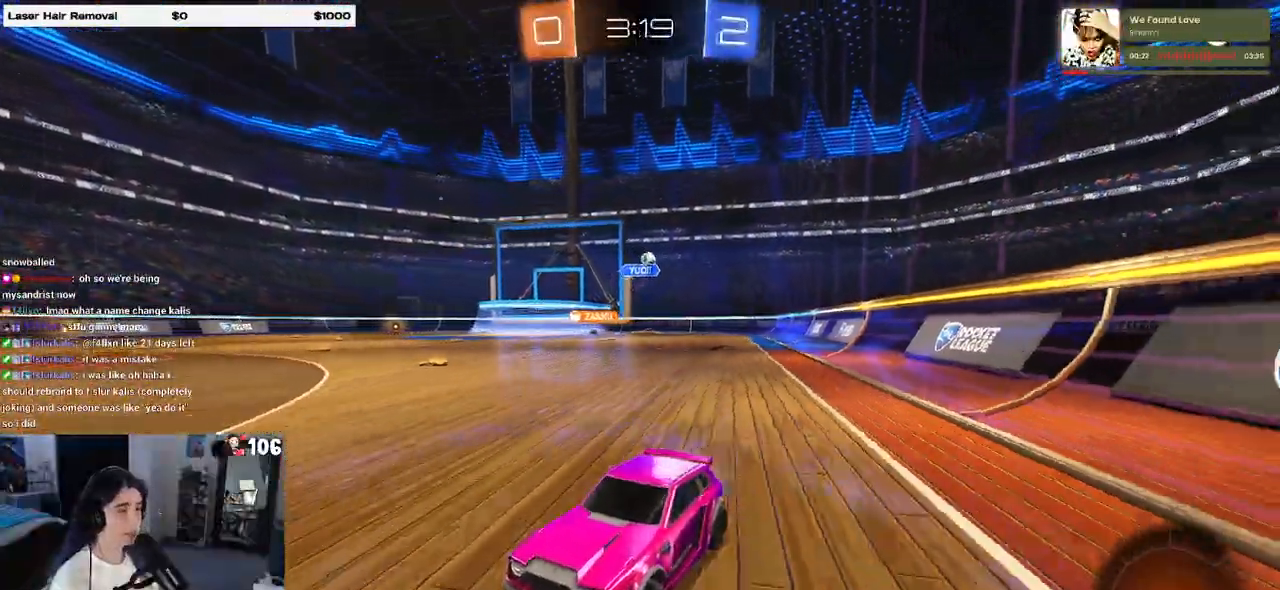
{"buttons": ["SQUARE"], "left_stick": "left", "right_stick": "center", "events": [[167, "left_stick", "center"], [283, "left_stick", "left"], [317, "SQUARE", "down"]]}
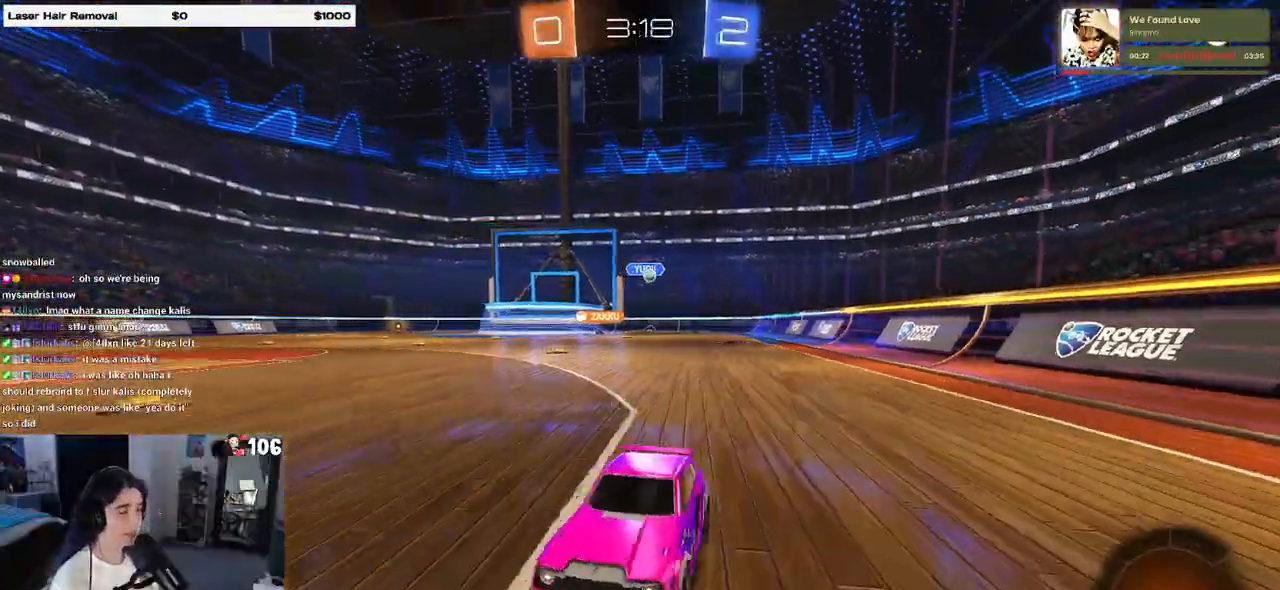
{"buttons": [], "left_stick": "left", "right_stick": "center", "events": [[17, "SQUARE", "up"]]}
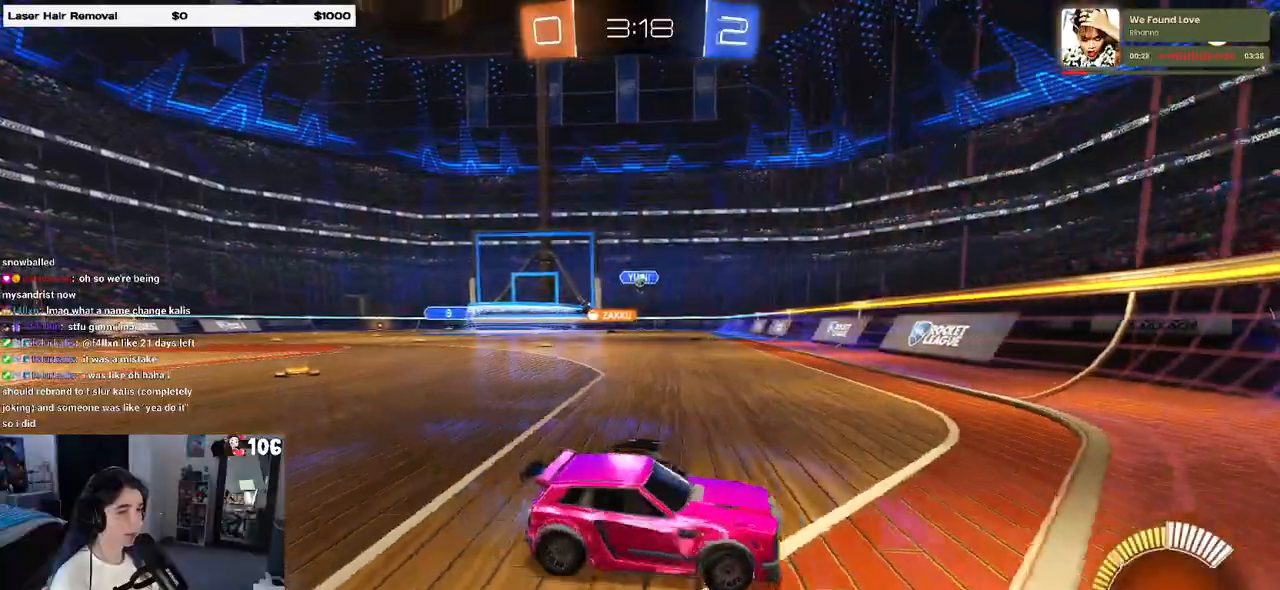
{"buttons": [], "left_stick": "left", "right_stick": "center", "events": []}
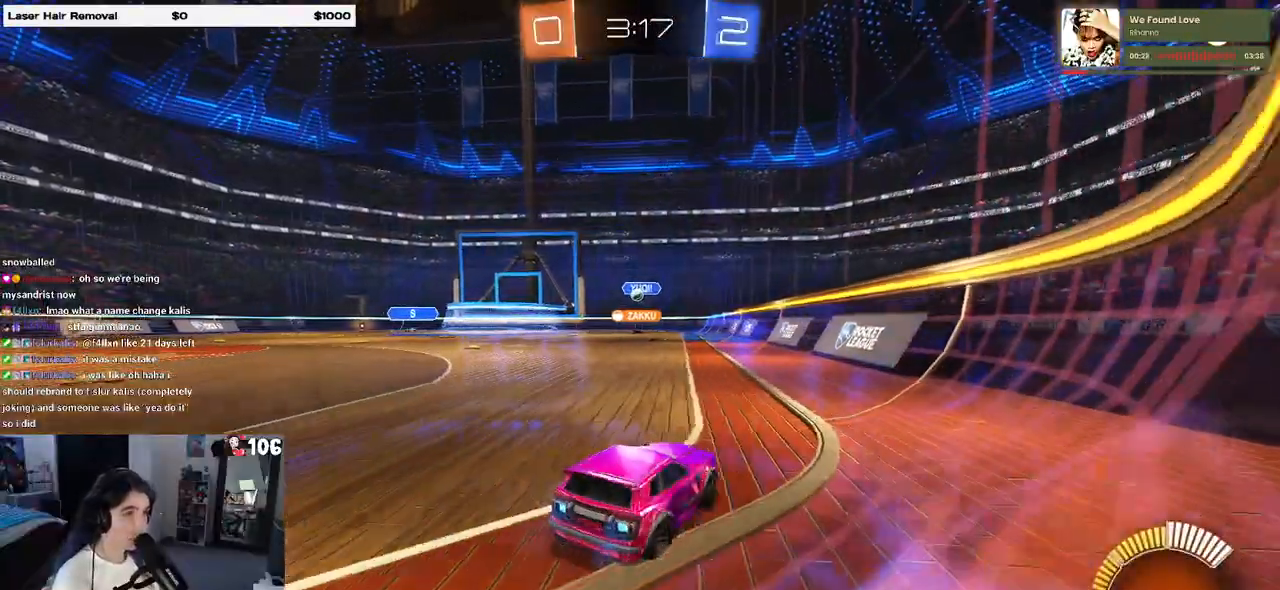
{"buttons": [], "left_stick": "center", "right_stick": "center", "events": [[167, "left_stick", "center"]]}
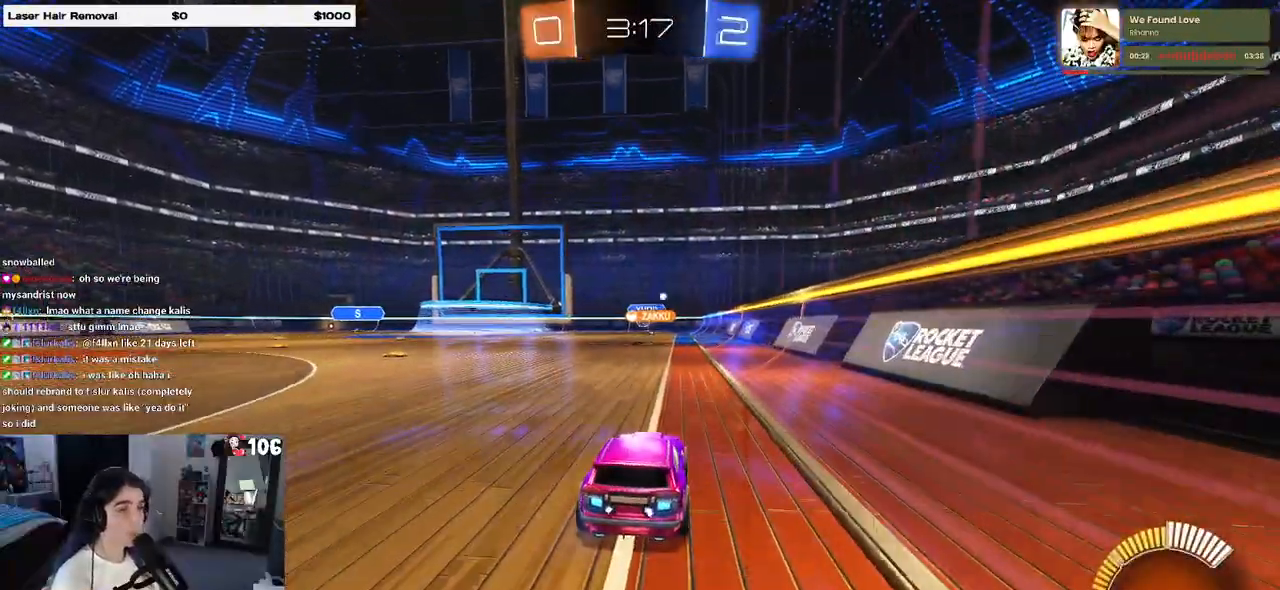
{"buttons": [], "left_stick": "left", "right_stick": "center", "events": [[500, "left_stick", "left"]]}
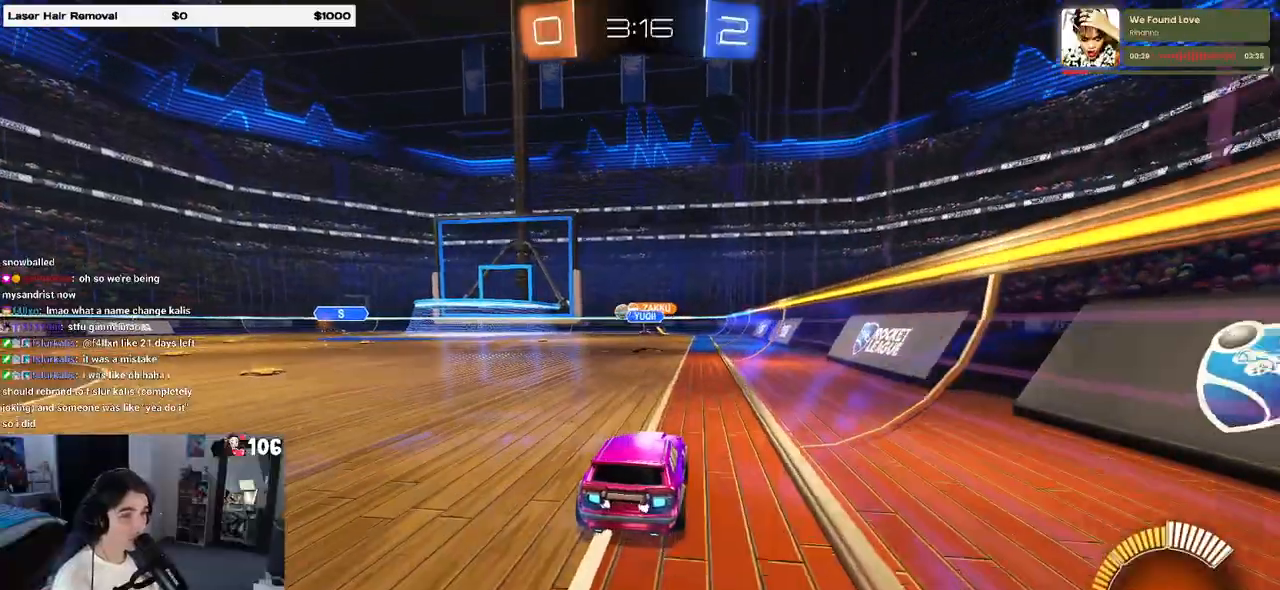
{"buttons": [], "left_stick": "left", "right_stick": "center", "events": []}
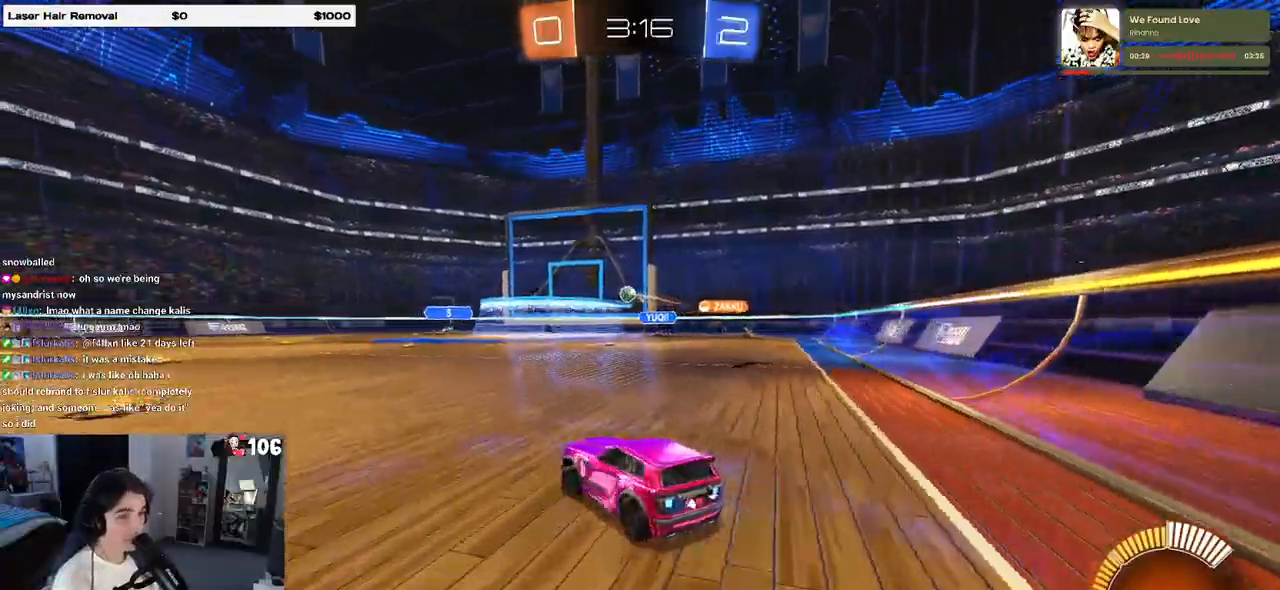
{"buttons": [], "left_stick": "center", "right_stick": "center", "events": [[283, "left_stick", "center"]]}
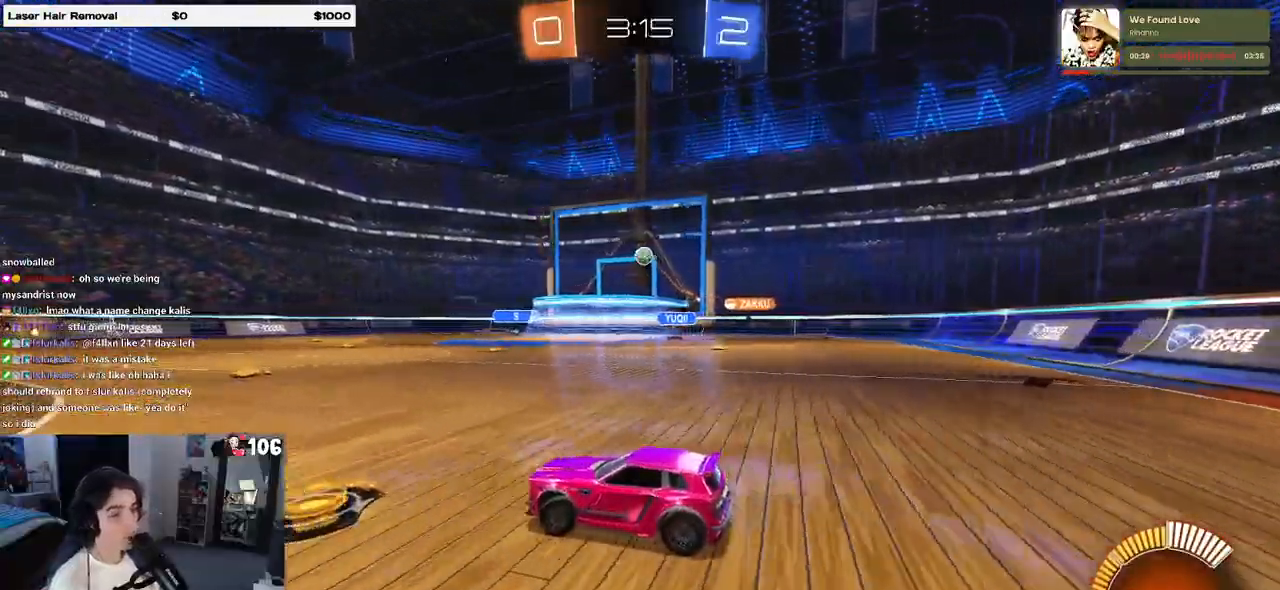
{"buttons": ["R1"], "left_stick": "right", "right_stick": "center", "events": [[200, "R1", "down"], [233, "left_stick", "right"]]}
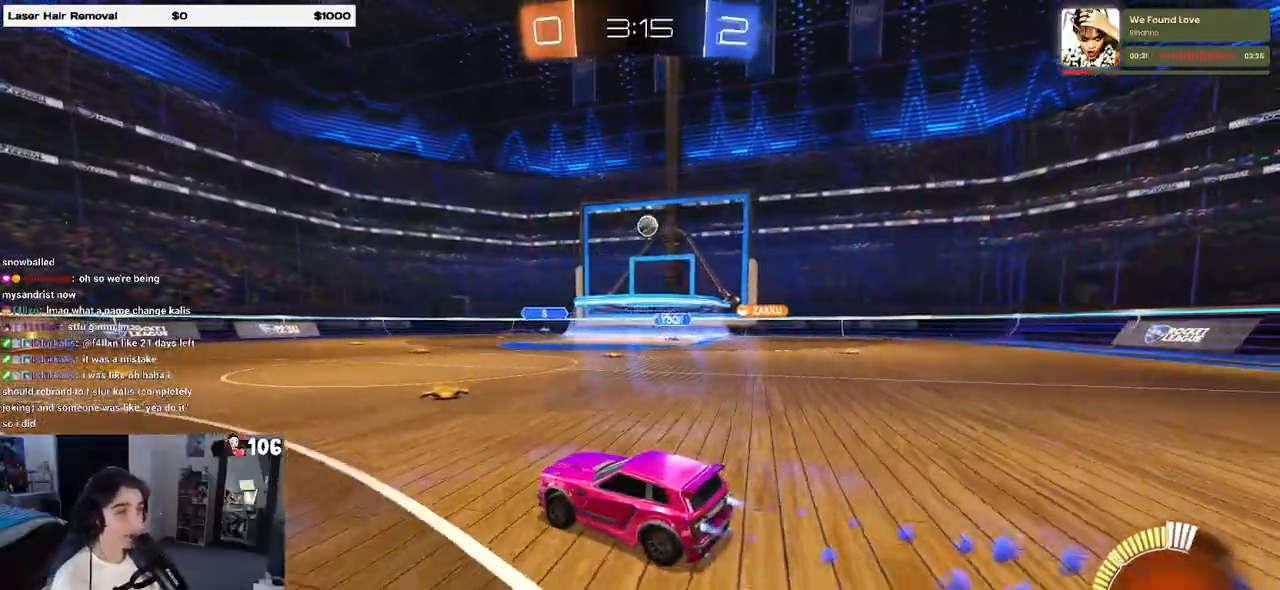
{"buttons": [], "left_stick": "left", "right_stick": "center", "events": [[267, "left_stick", "center"], [333, "left_stick", "left"], [350, "R1", "up"]]}
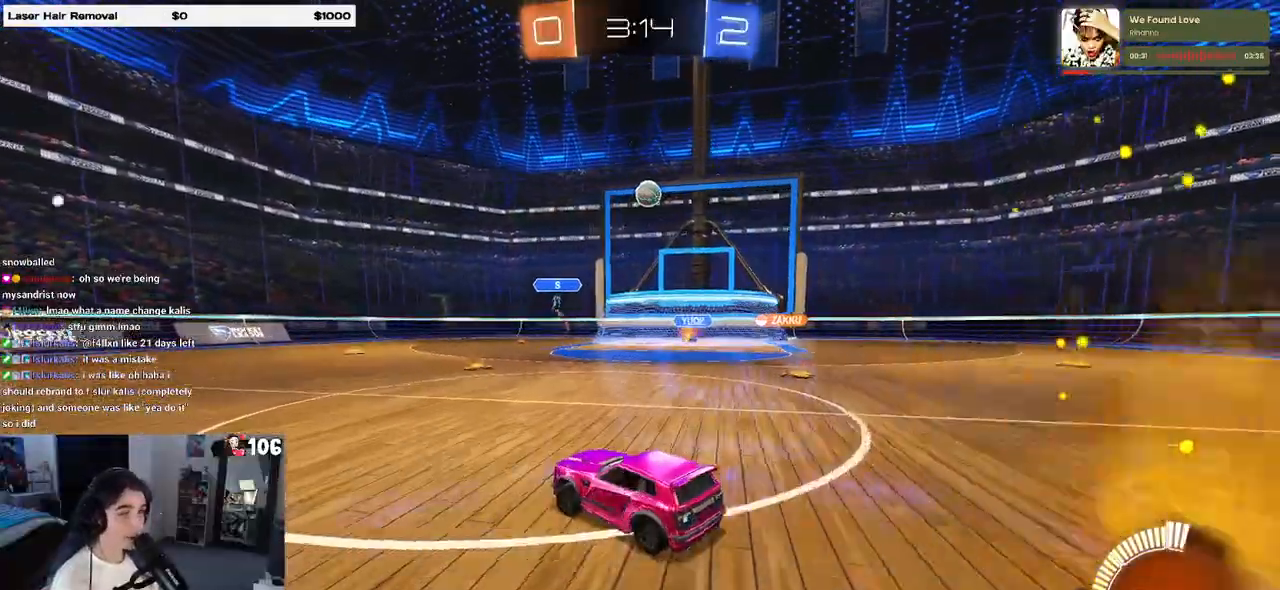
{"buttons": [], "left_stick": "left", "right_stick": "center", "events": []}
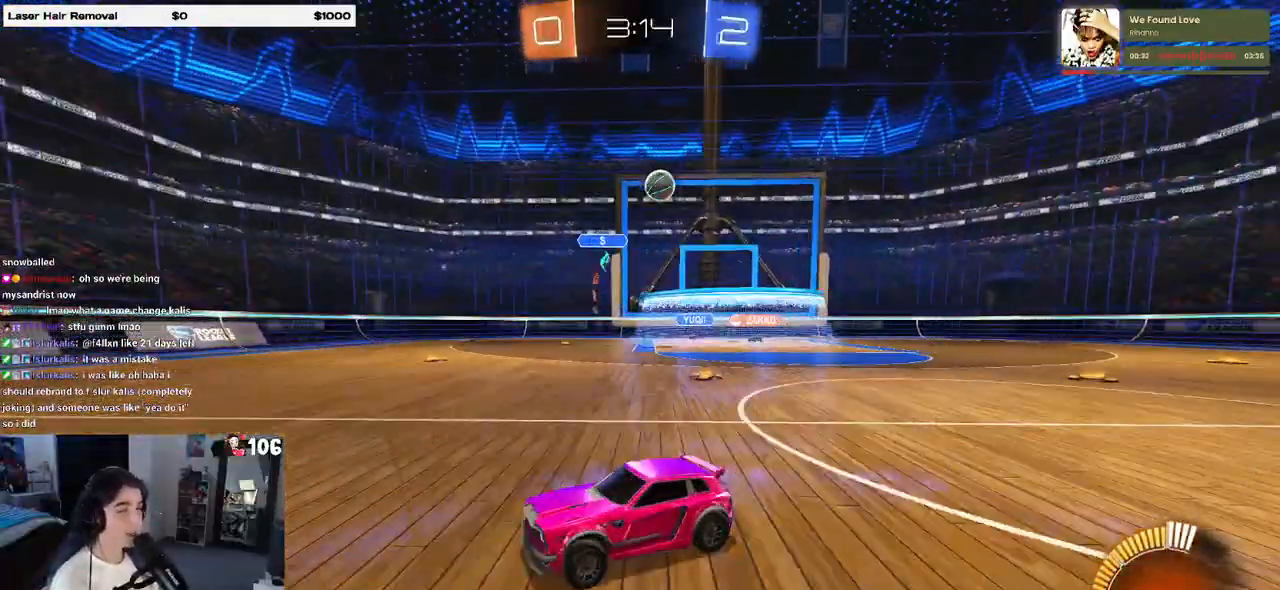
{"buttons": [], "left_stick": "center", "right_stick": "center", "events": [[350, "left_stick", "center"]]}
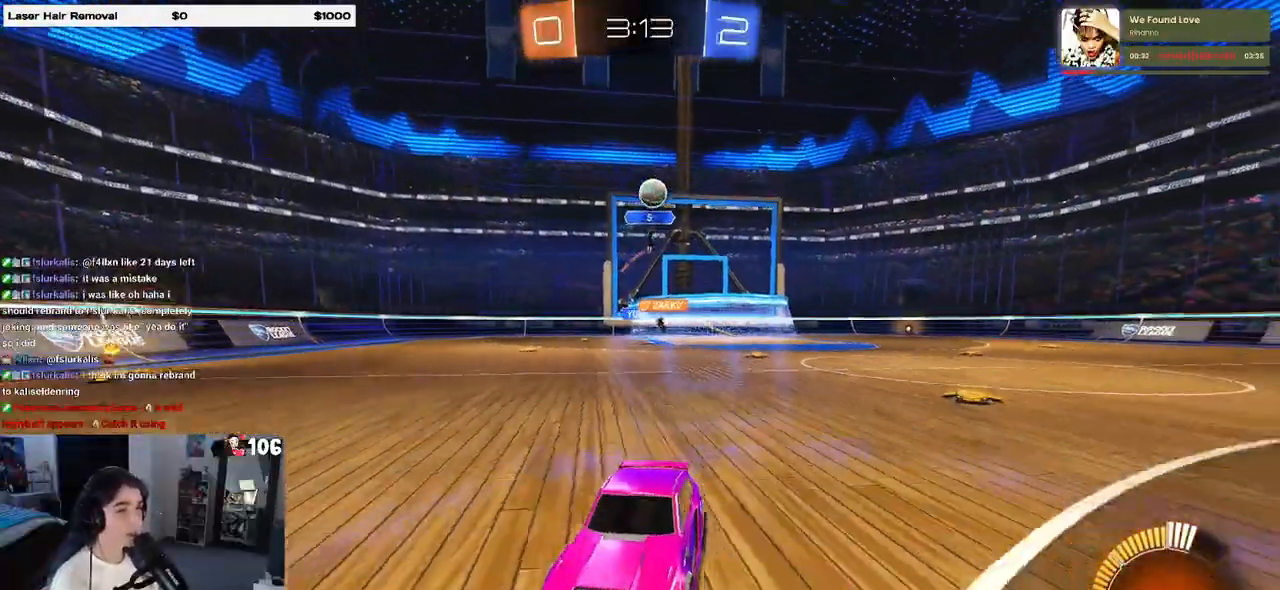
{"buttons": [], "left_stick": "center", "right_stick": "center", "events": []}
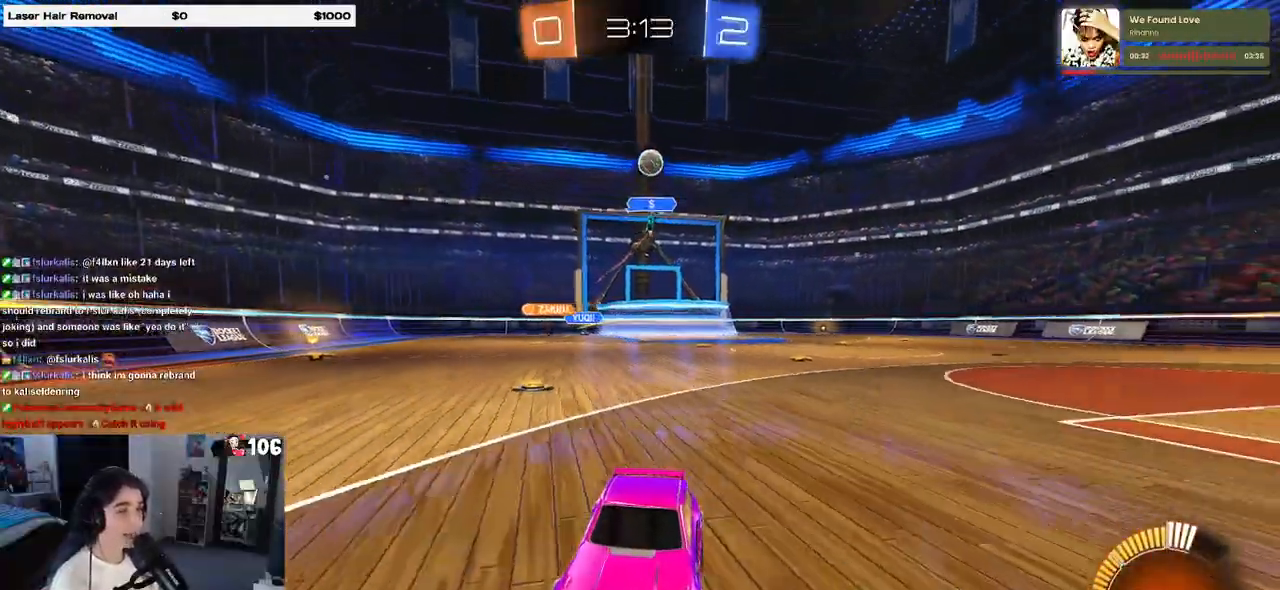
{"buttons": [], "left_stick": "center", "right_stick": "center", "events": [[100, "left_stick", "left"], [167, "SQUARE", "down"], [333, "SQUARE", "up"], [450, "left_stick", "center"]]}
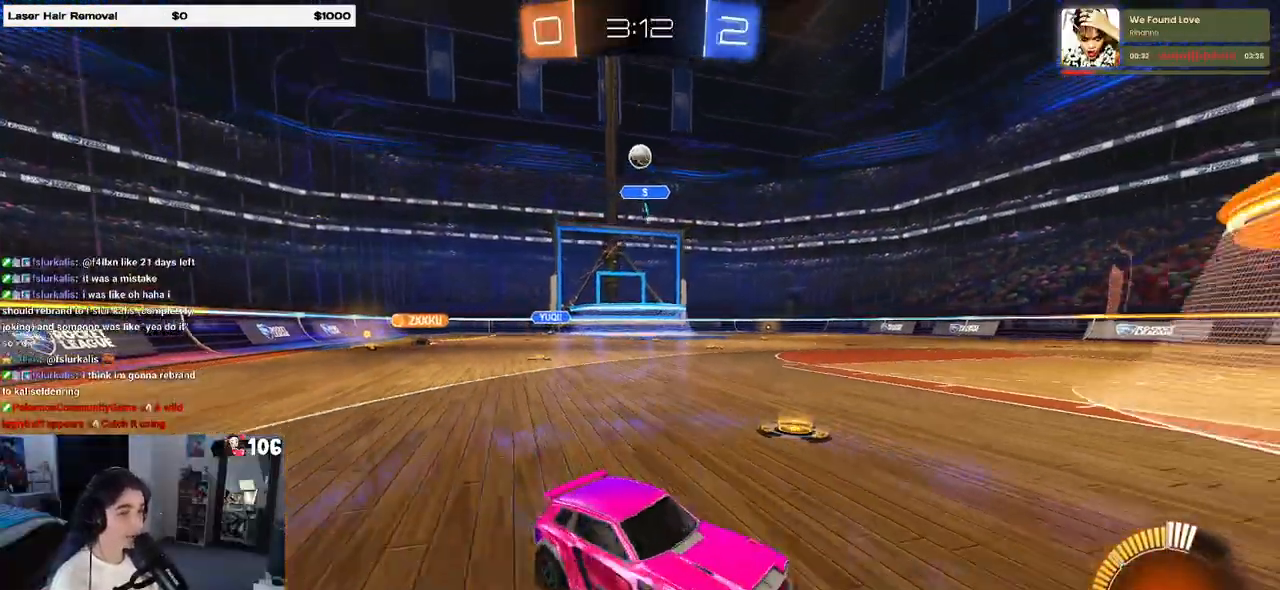
{"buttons": [], "left_stick": "left", "right_stick": "center", "events": [[83, "L2", "down"], [100, "left_stick", "right"], [333, "L2", "up"], [400, "left_stick", "center"], [483, "left_stick", "left"]]}
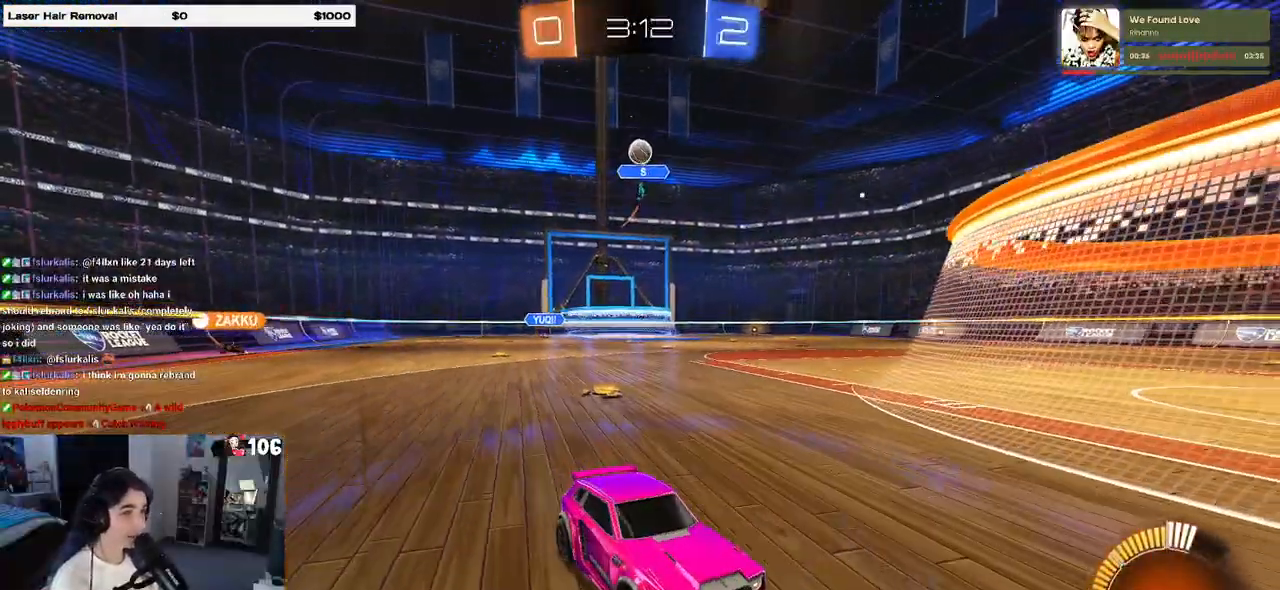
{"buttons": [], "left_stick": "left", "right_stick": "center", "events": [[33, "SQUARE", "down"], [183, "SQUARE", "up"]]}
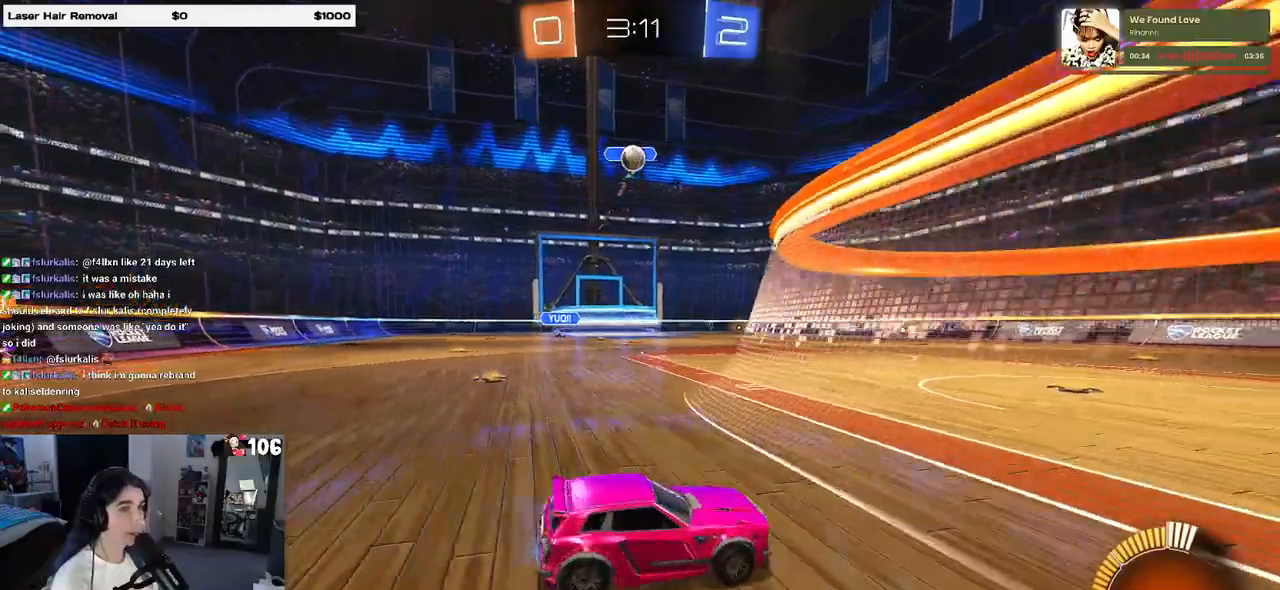
{"buttons": ["L2"], "left_stick": "center", "right_stick": "center", "events": [[17, "left_stick", "center"], [417, "L2", "down"]]}
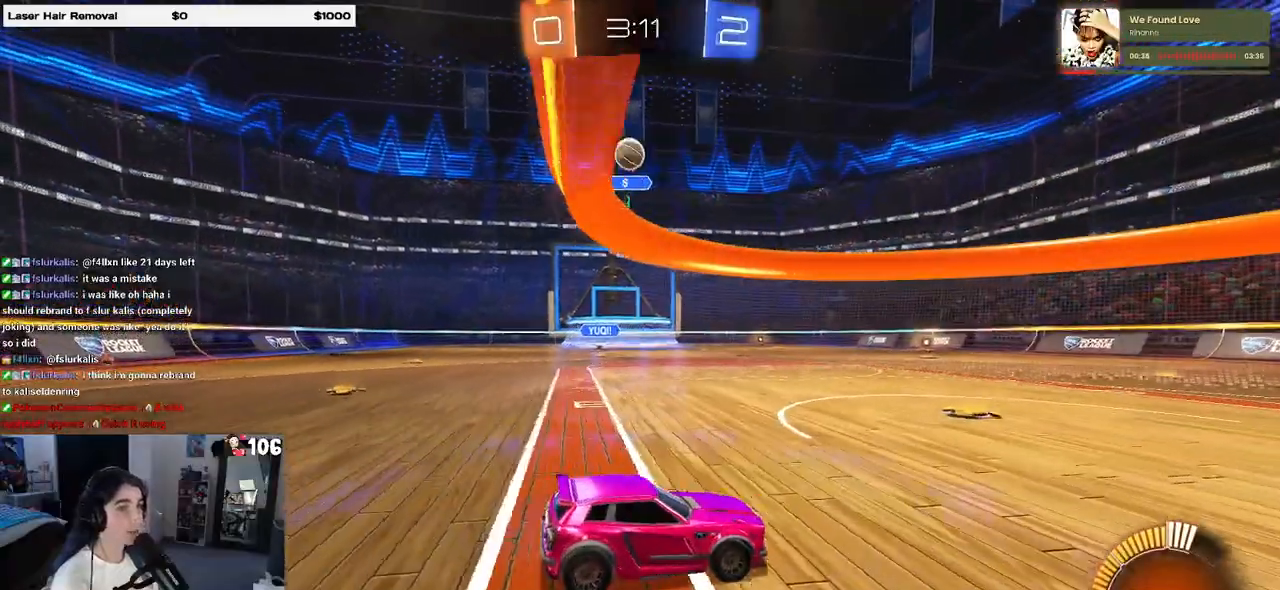
{"buttons": [], "left_stick": "left", "right_stick": "center", "events": [[50, "L2", "up"], [83, "left_stick", "right"], [300, "left_stick", "center"], [383, "left_stick", "left"]]}
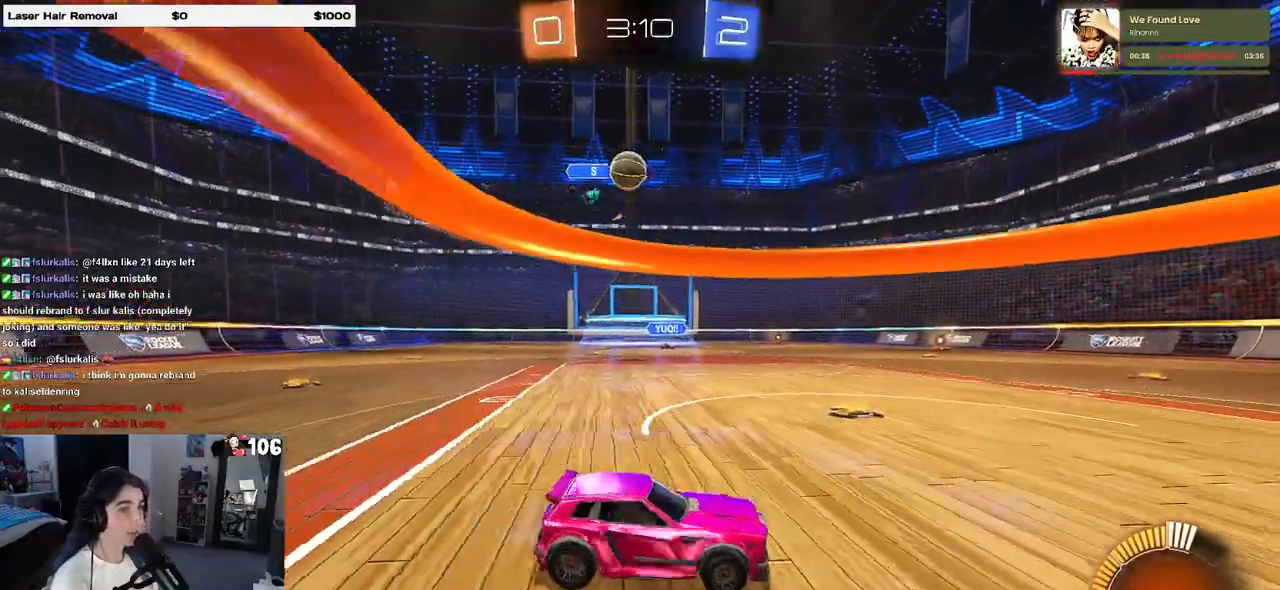
{"buttons": ["SQUARE"], "left_stick": "left", "right_stick": "center", "events": [[400, "SQUARE", "down"]]}
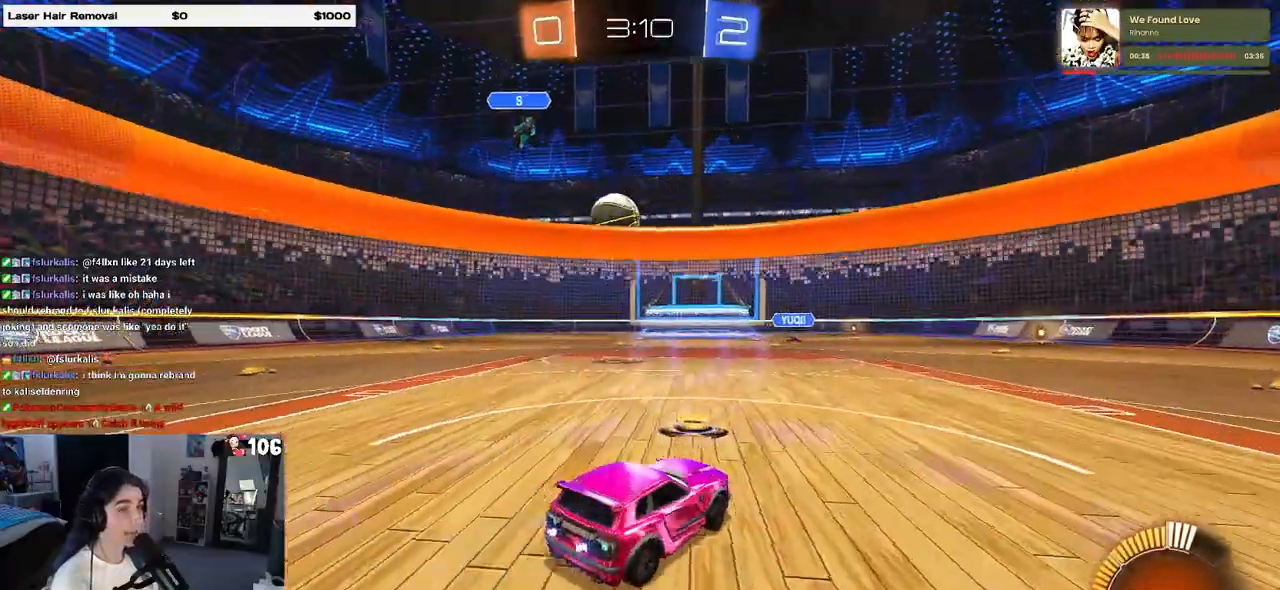
{"buttons": [], "left_stick": "left", "right_stick": "center", "events": [[17, "SQUARE", "up"]]}
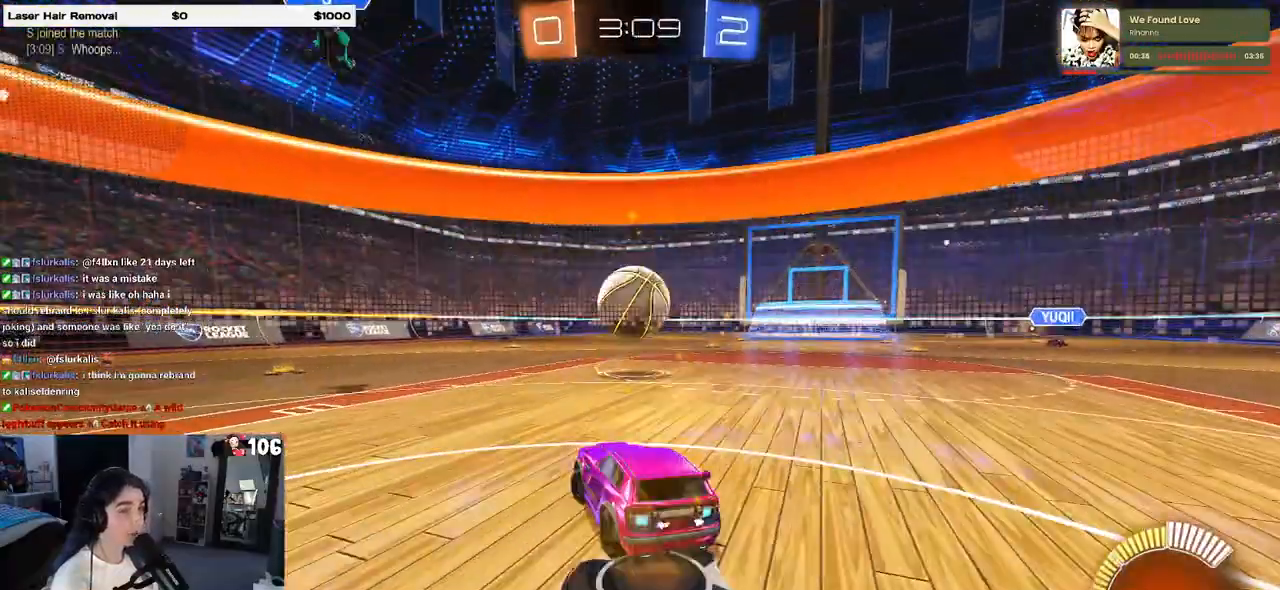
{"buttons": ["R1"], "left_stick": "center", "right_stick": "center", "events": [[133, "left_stick", "center"], [167, "R1", "down"], [183, "left_stick", "right"], [400, "left_stick", "center"]]}
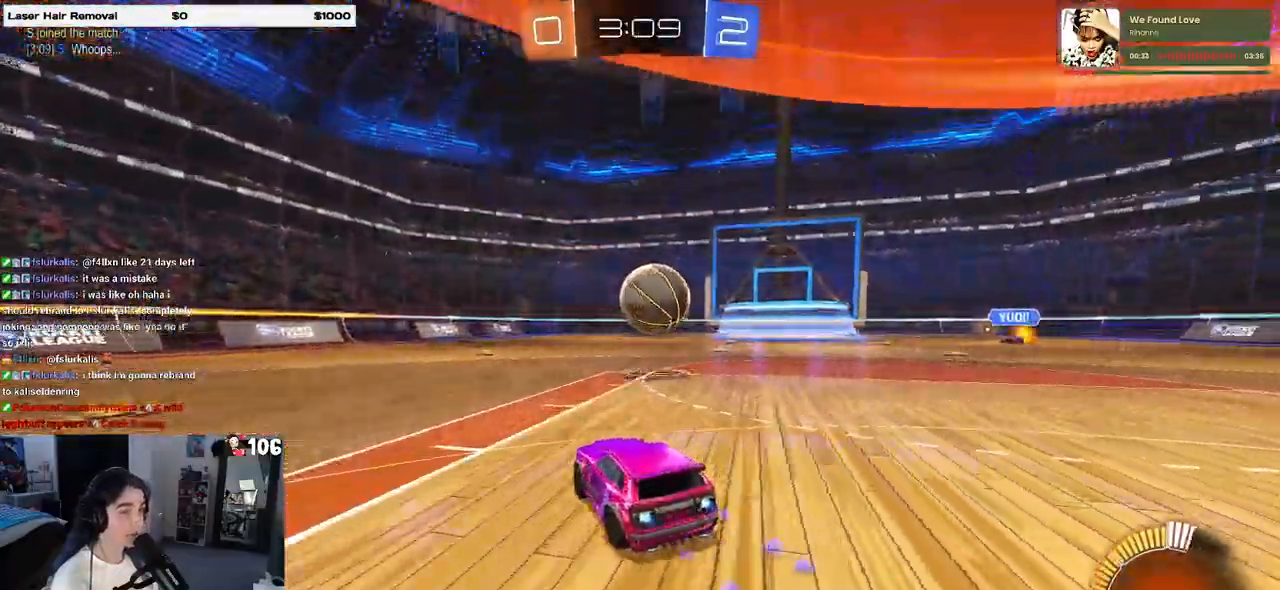
{"buttons": [], "left_stick": "center", "right_stick": "center", "events": [[67, "TRIANGLE", "down"], [183, "TRIANGLE", "up"], [267, "left_stick", "right"], [383, "left_stick", "center"], [483, "R1", "up"]]}
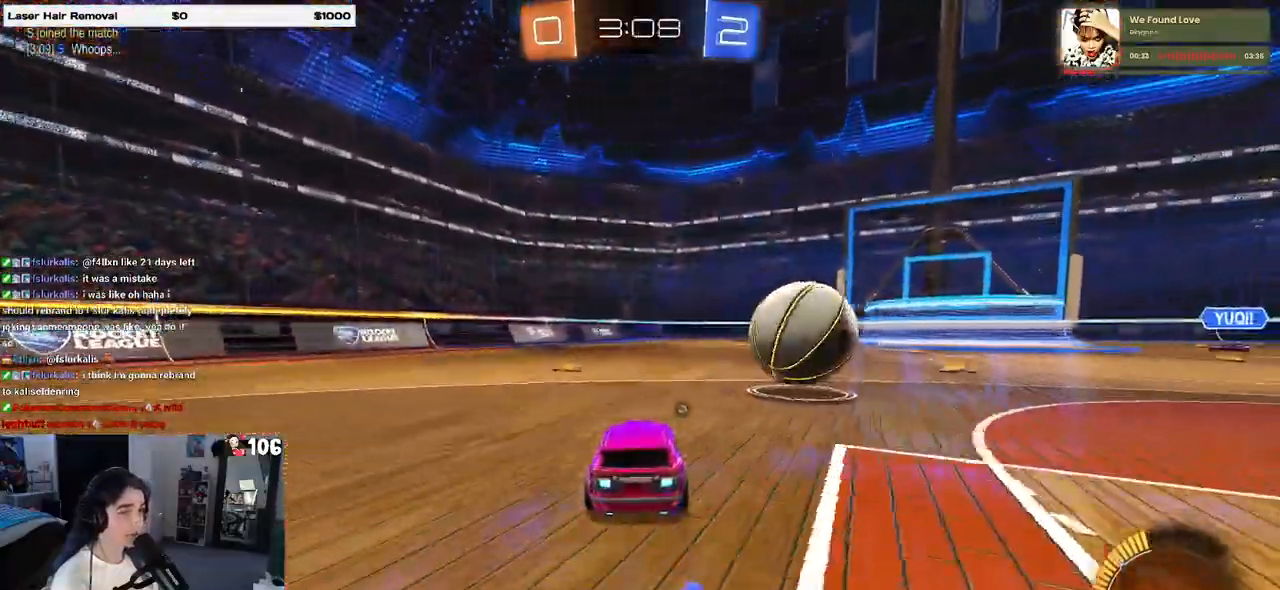
{"buttons": [], "left_stick": "center", "right_stick": "center", "events": [[83, "left_stick", "right"], [400, "left_stick", "center"]]}
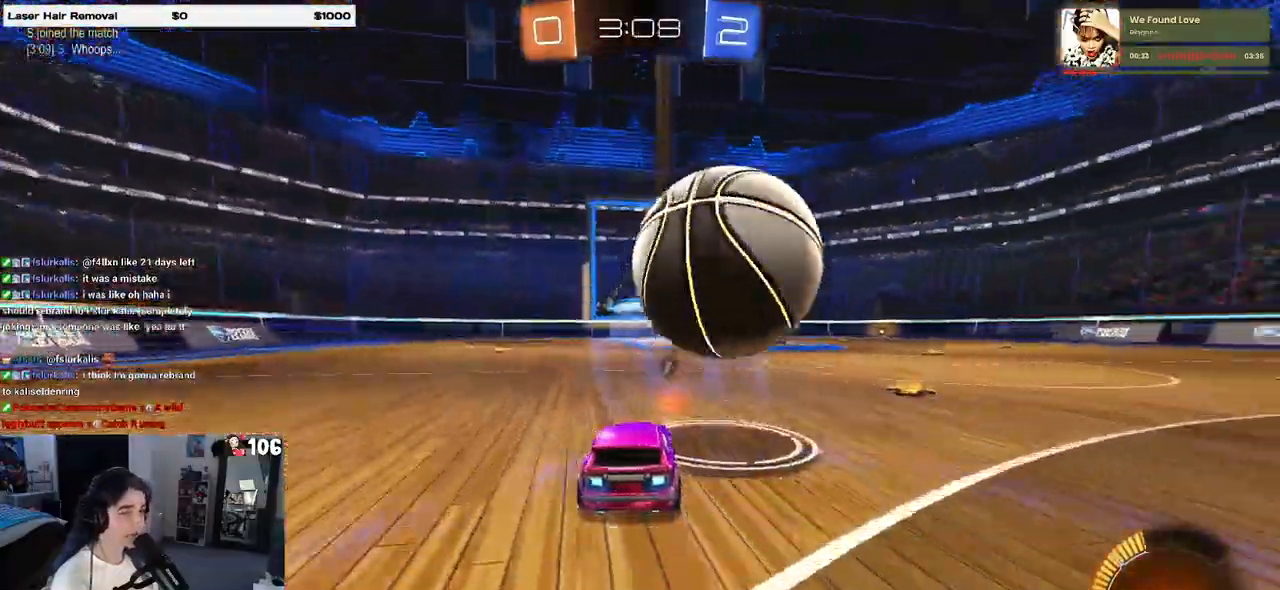
{"buttons": ["CROSS"], "left_stick": "down", "right_stick": "center", "events": [[117, "left_stick", "right"], [167, "left_stick", "center"], [233, "CROSS", "down"], [233, "left_stick", "left"], [267, "R1", "down"], [283, "left_stick", "down"], [367, "R1", "up"], [400, "CROSS", "up"], [417, "left_stick", "center"], [450, "CROSS", "down"], [483, "left_stick", "down"]]}